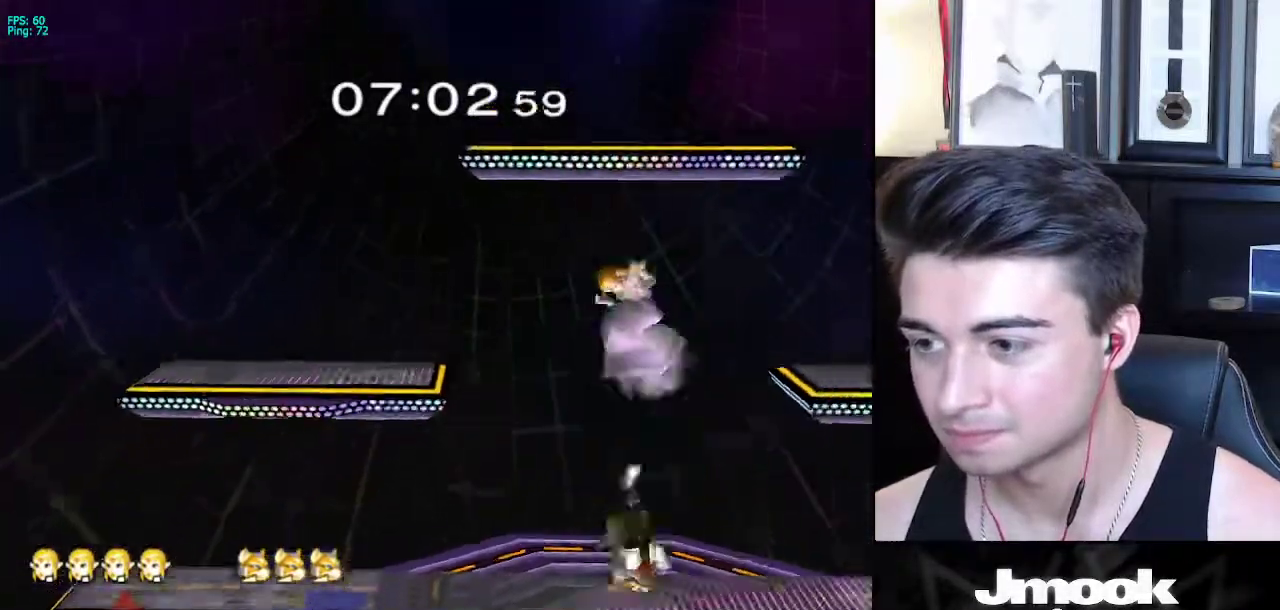
Gameplay with a controller (Nintendo layout); each line is a JSON object with the inputs held at the frame after it. "events" lists button and stick changes between this image and that frame as [ms after this image, input, new state], when the widget could be followed in between. Not read: L3 R3 START.
{"buttons": [], "left_stick": "right", "right_stick": "center", "events": [[50, "left_stick", "right"], [67, "A", "up"], [317, "X", "down"], [350, "left_stick", "down"], [400, "left_stick", "right"], [467, "X", "up"]]}
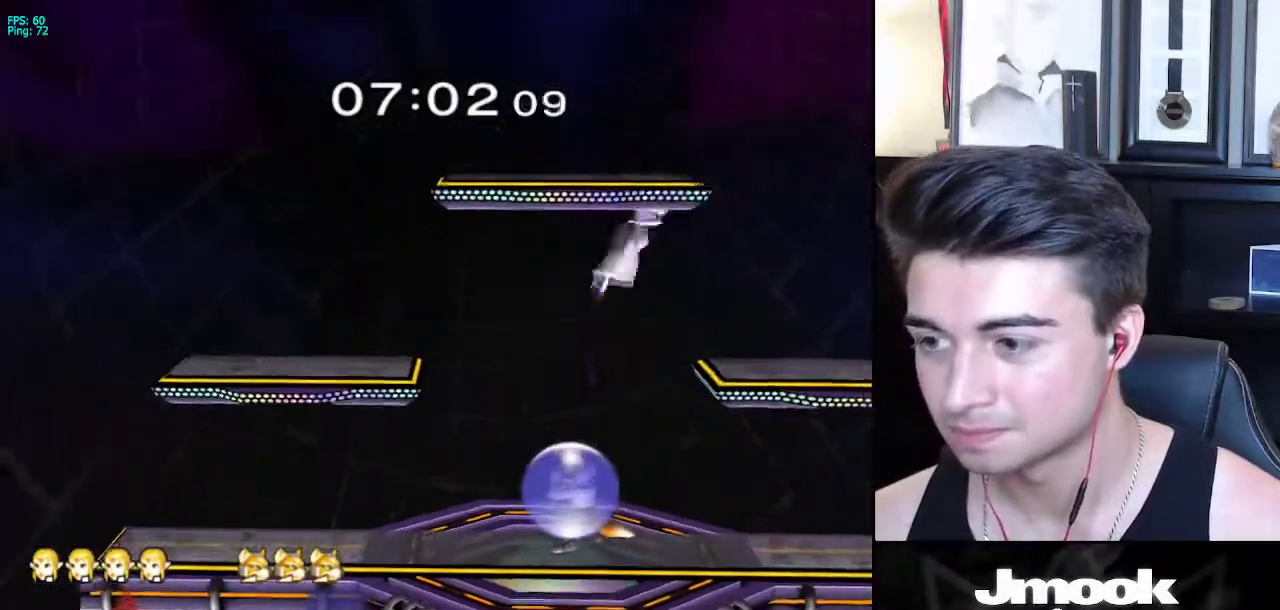
{"buttons": ["L1"], "left_stick": "left", "right_stick": "center", "events": [[217, "left_stick", "down-right"], [217, "right_stick", "left"], [350, "left_stick", "left"], [367, "L1", "down"], [417, "right_stick", "center"]]}
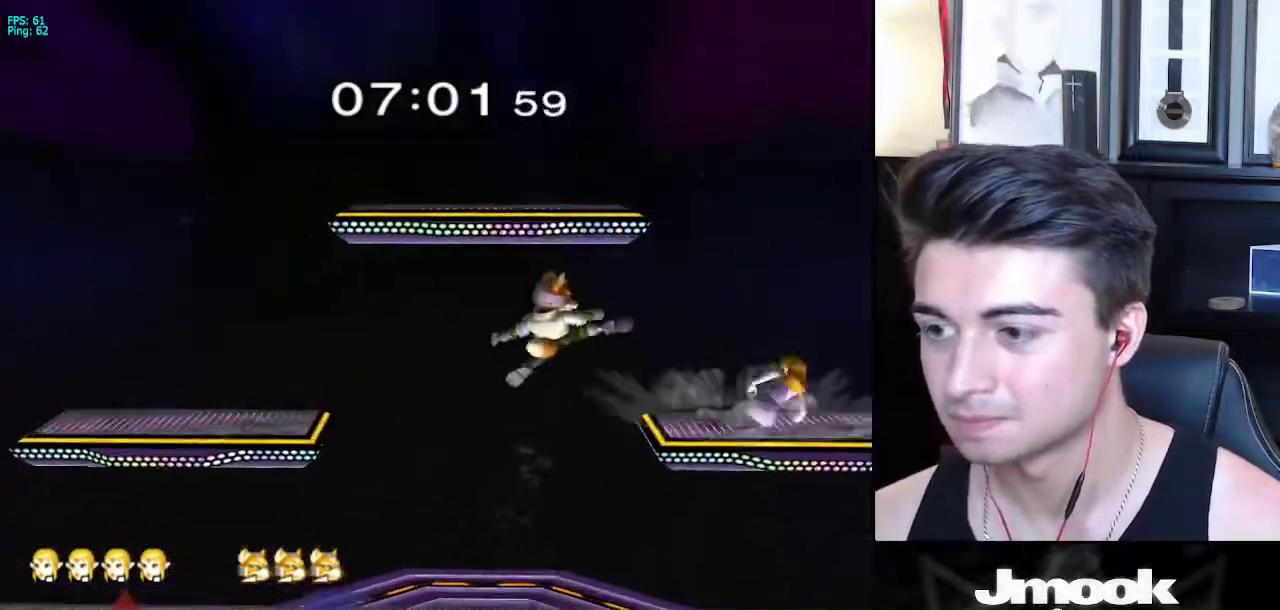
{"buttons": ["L1"], "left_stick": "down-left", "right_stick": "center", "events": [[117, "left_stick", "down-left"], [233, "left_stick", "left"], [283, "L1", "up"], [350, "right_stick", "left"], [467, "left_stick", "down-left"], [500, "L1", "down"], [500, "right_stick", "center"]]}
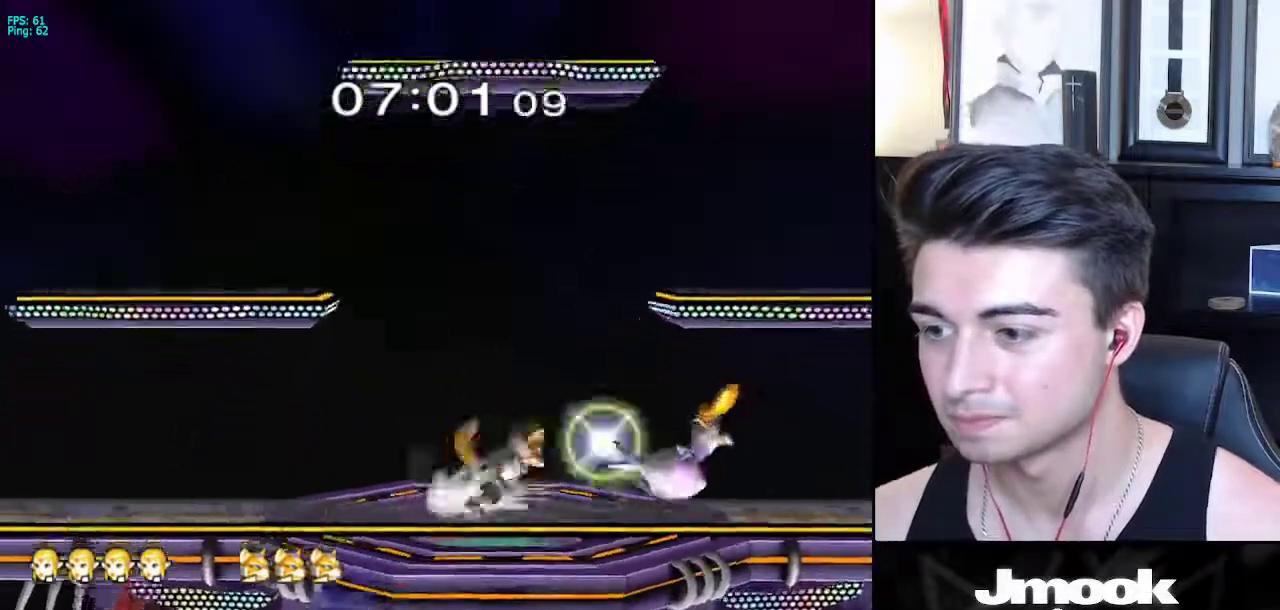
{"buttons": ["L1"], "left_stick": "center", "right_stick": "center", "events": [[233, "left_stick", "center"]]}
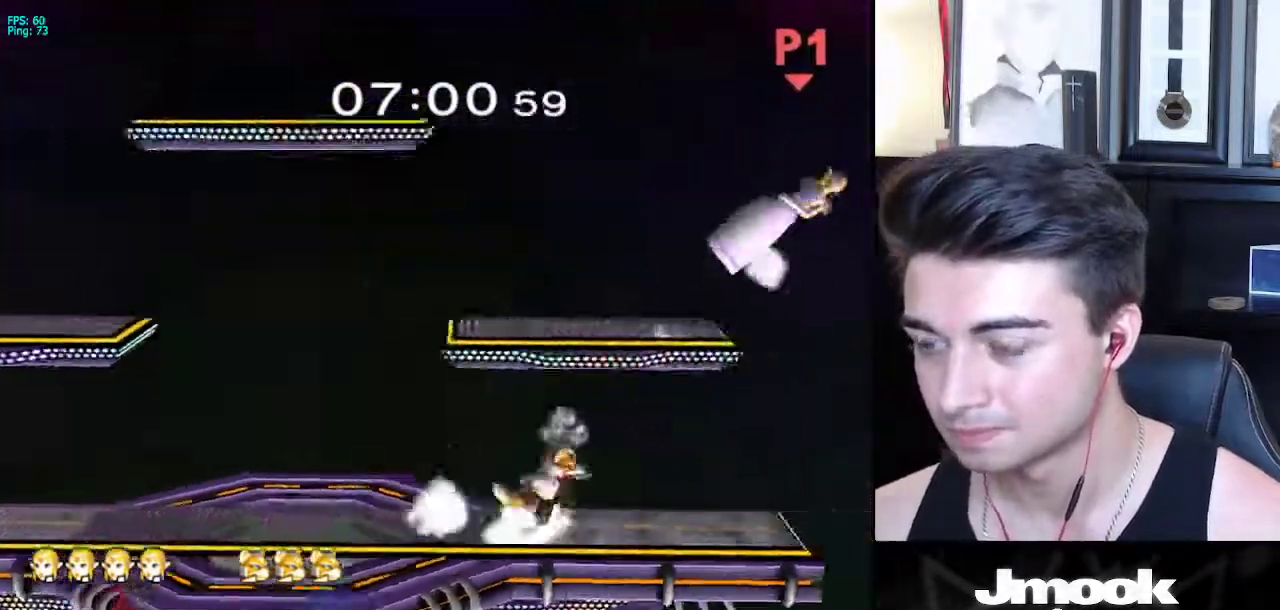
{"buttons": [], "left_stick": "left", "right_stick": "center", "events": [[100, "L1", "up"], [133, "left_stick", "left"]]}
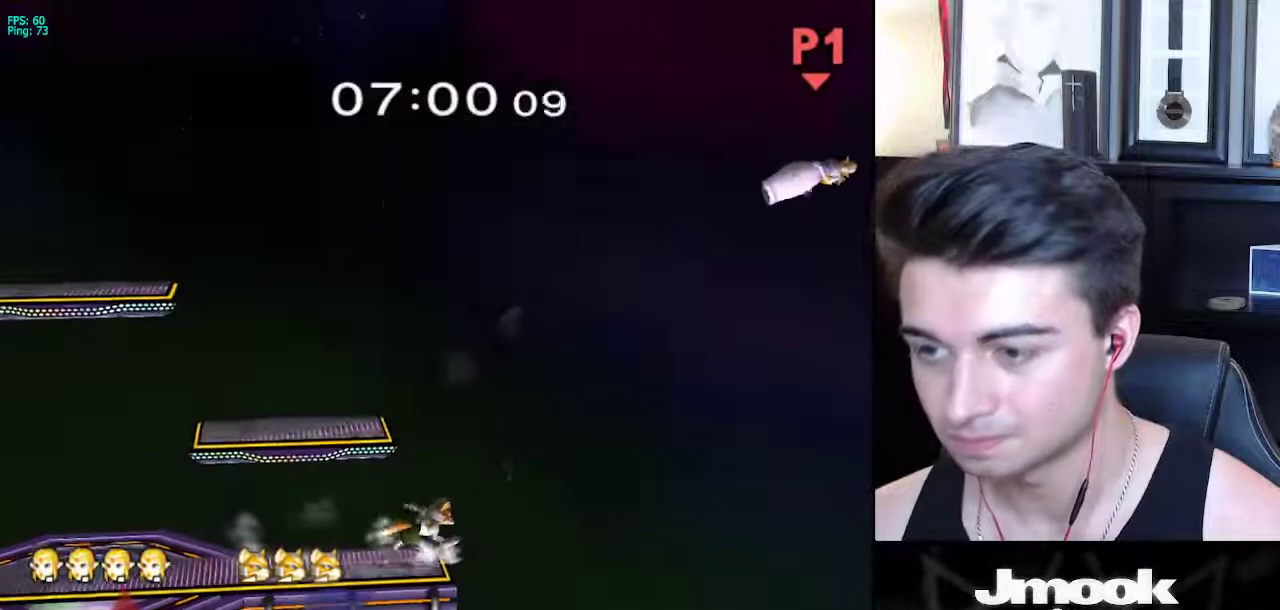
{"buttons": [], "left_stick": "down-left", "right_stick": "center", "events": [[450, "left_stick", "down-left"]]}
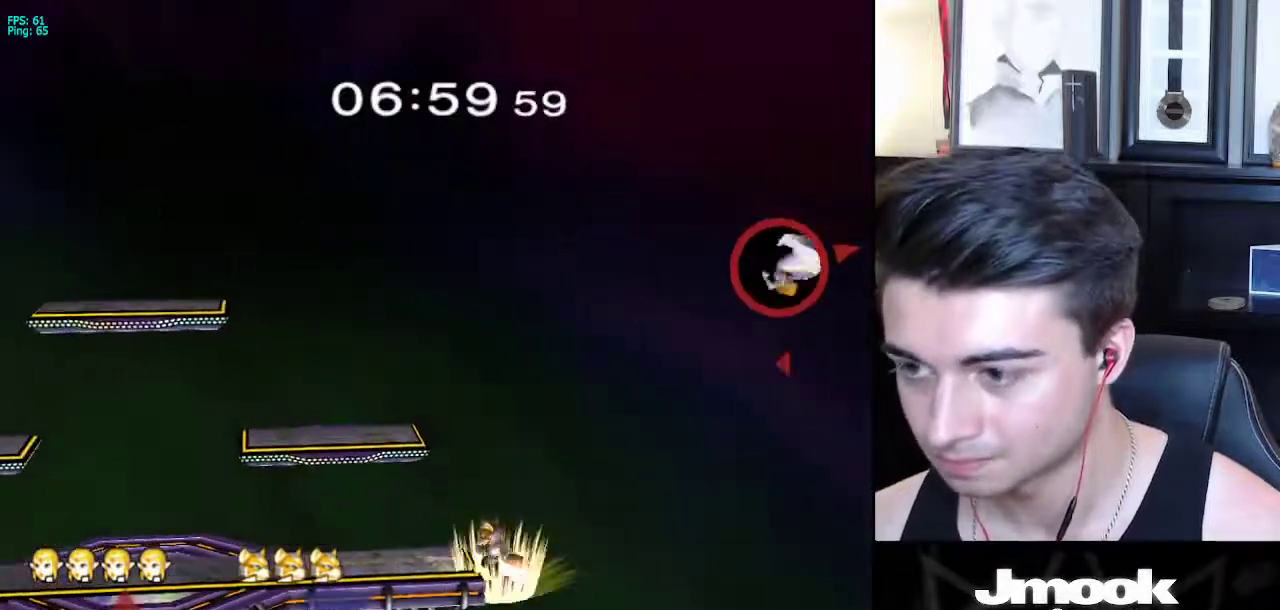
{"buttons": ["X"], "left_stick": "left", "right_stick": "center", "events": [[83, "left_stick", "left"], [167, "X", "down"], [283, "X", "up"], [367, "X", "down"]]}
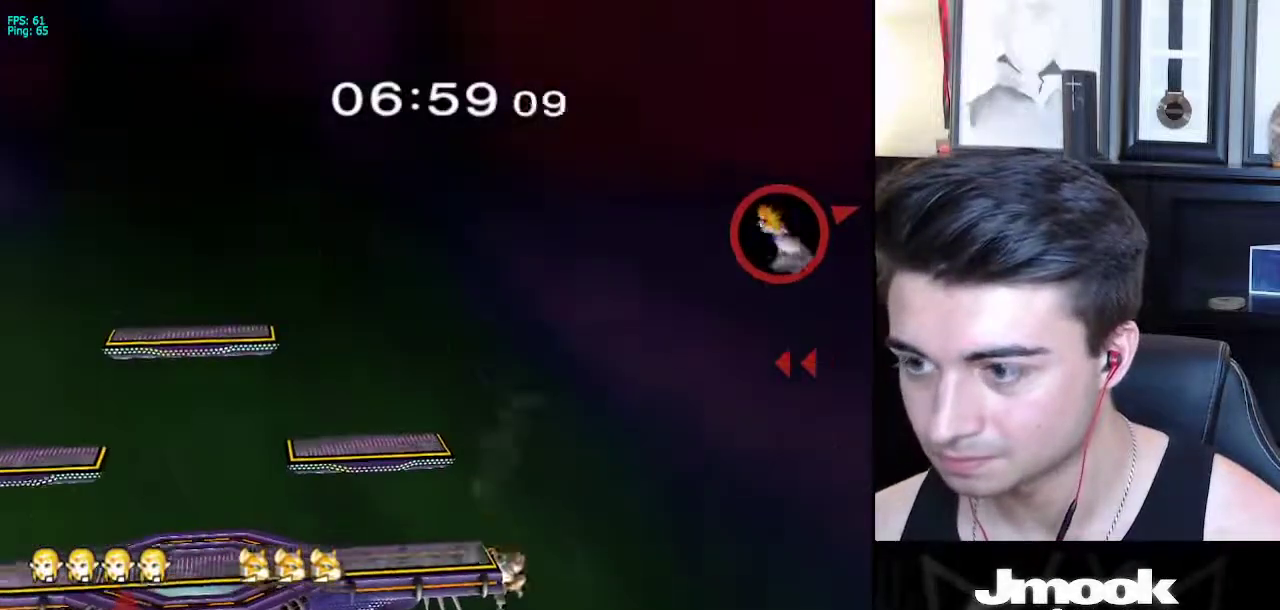
{"buttons": [], "left_stick": "up-left", "right_stick": "center", "events": [[83, "X", "up"], [467, "left_stick", "up-left"]]}
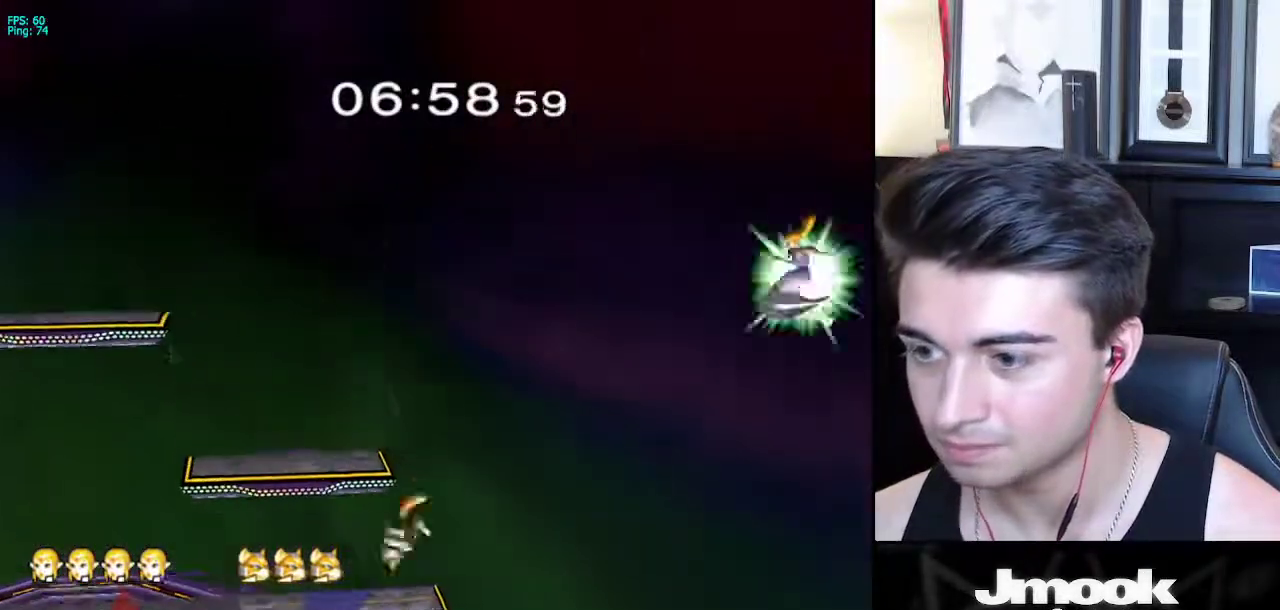
{"buttons": ["B"], "left_stick": "left", "right_stick": "center", "events": [[17, "B", "down"], [150, "left_stick", "left"]]}
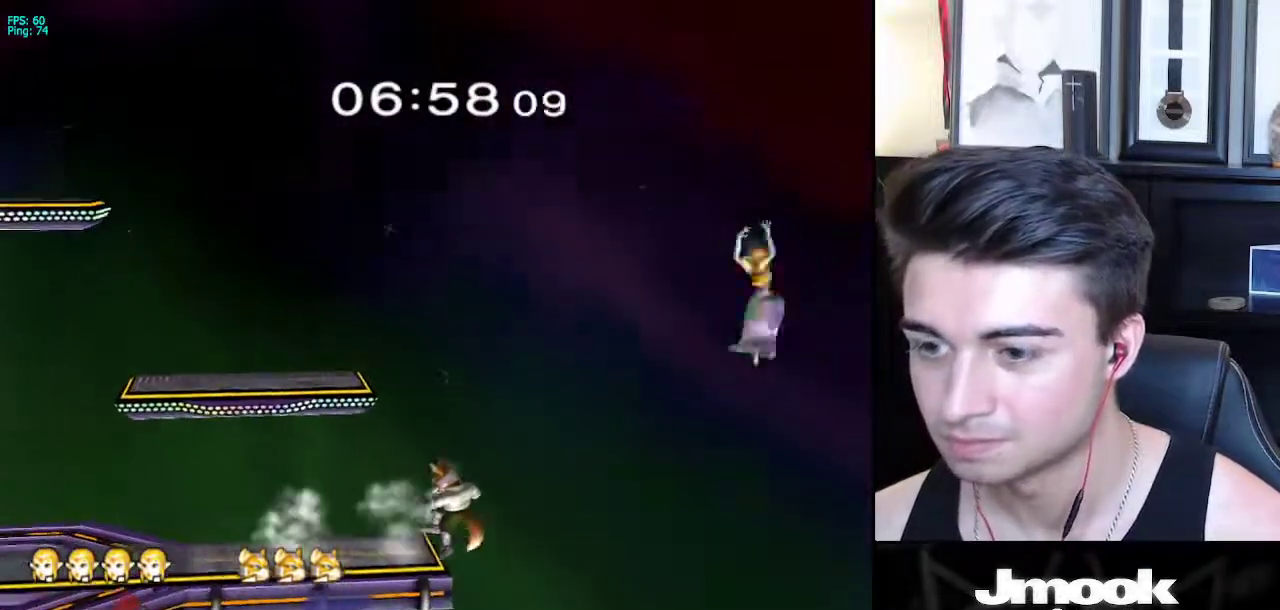
{"buttons": ["Z"], "left_stick": "left", "right_stick": "center", "events": [[233, "B", "up"], [300, "Z", "down"]]}
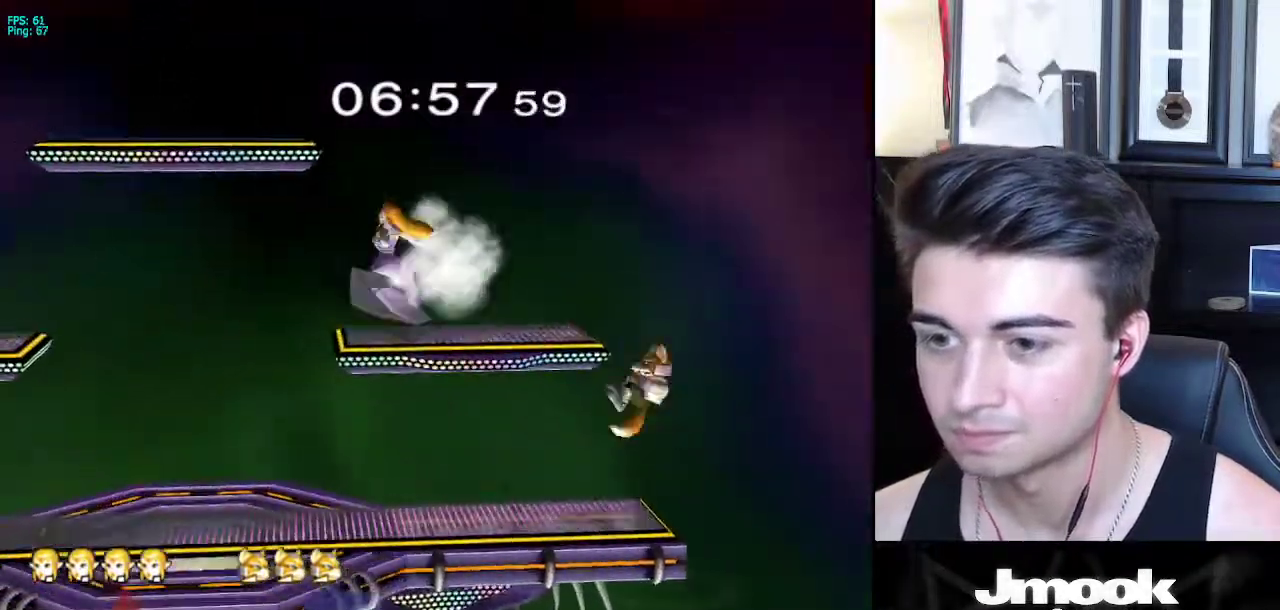
{"buttons": ["Z"], "left_stick": "center", "right_stick": "center", "events": [[83, "left_stick", "center"]]}
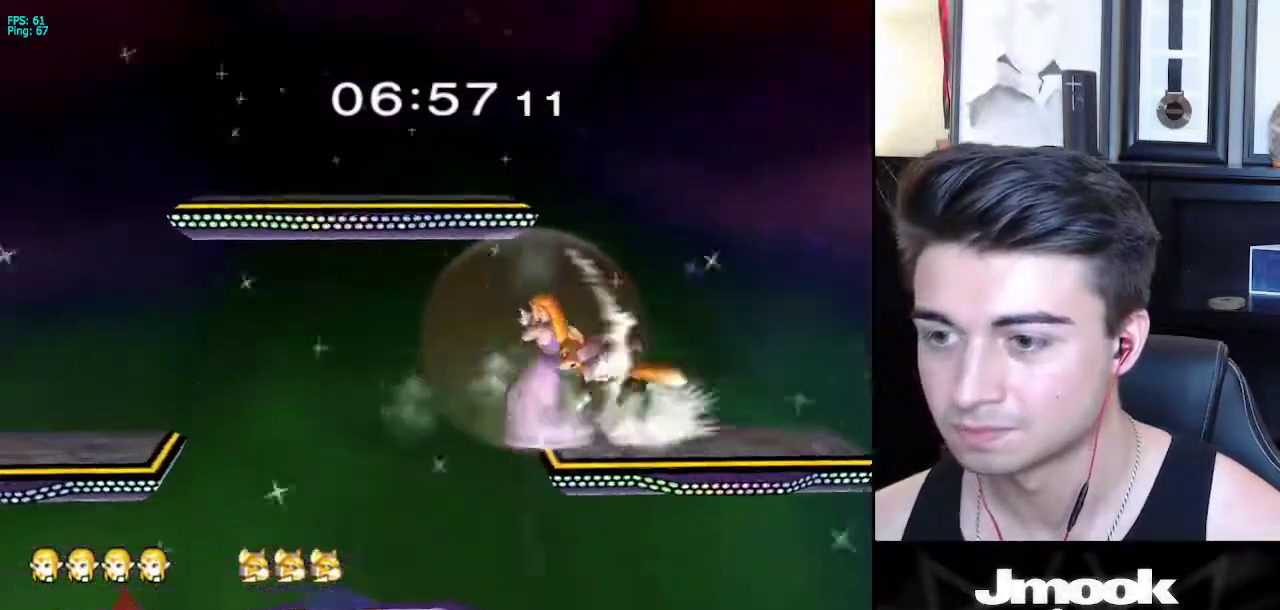
{"buttons": [], "left_stick": "center", "right_stick": "center", "events": [[367, "Z", "up"]]}
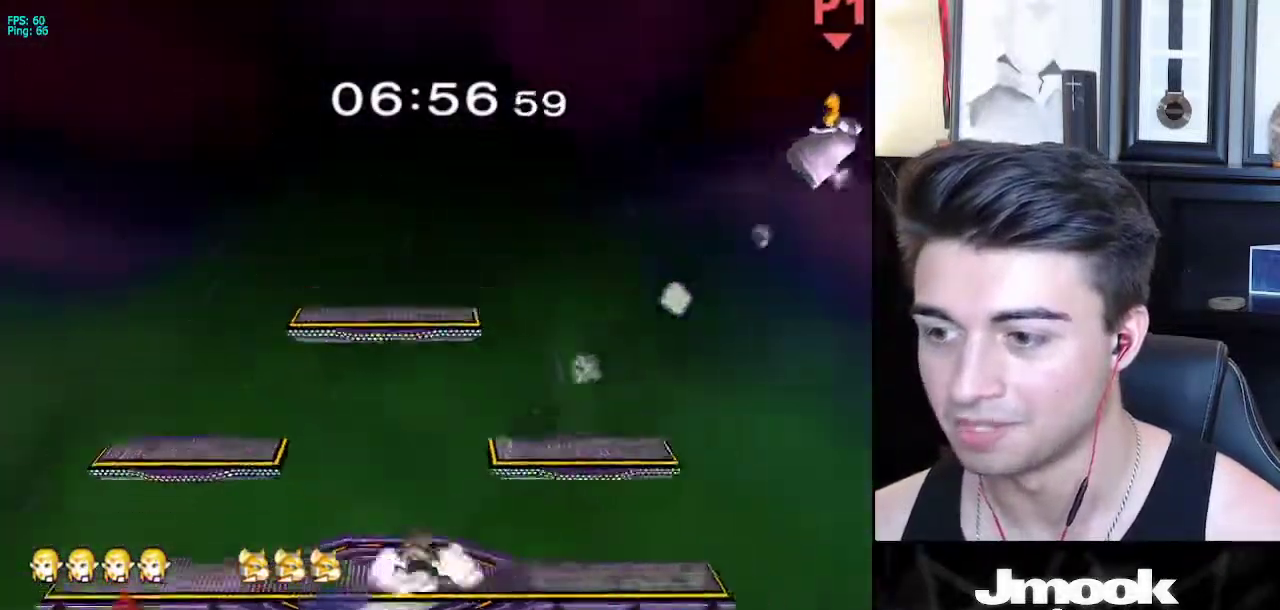
{"buttons": [], "left_stick": "left", "right_stick": "center", "events": [[83, "left_stick", "left"], [250, "X", "down"], [317, "X", "up"], [383, "X", "down"], [450, "X", "up"]]}
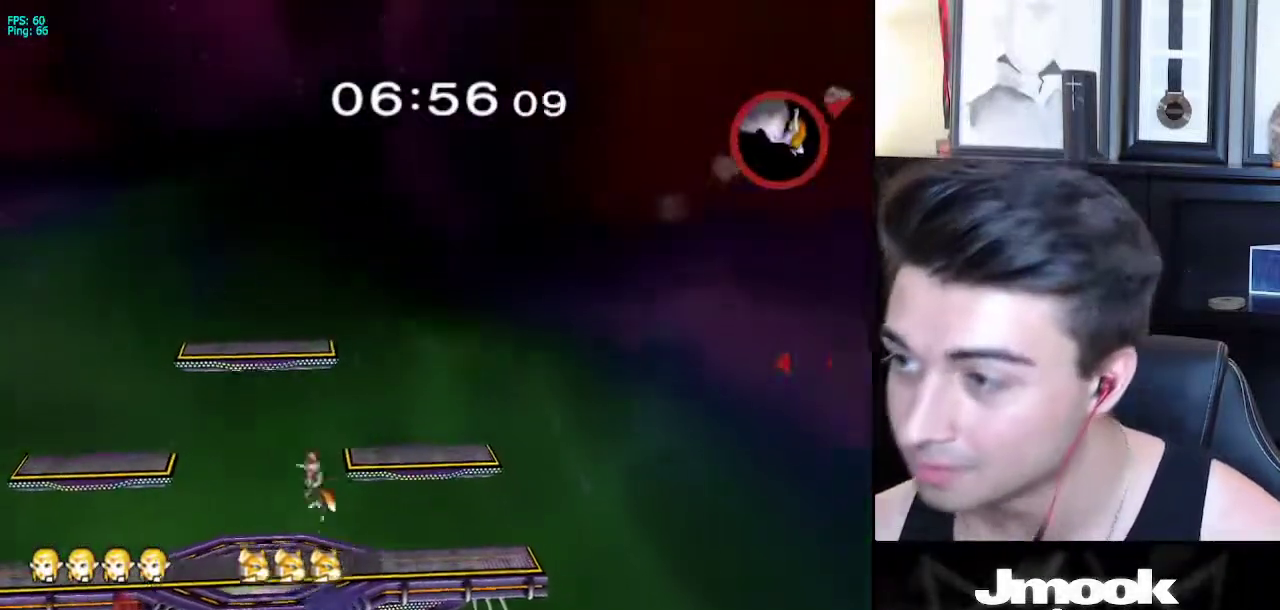
{"buttons": ["X"], "left_stick": "left", "right_stick": "center", "events": [[17, "X", "down"], [100, "X", "up"], [183, "X", "down"], [267, "X", "up"], [333, "X", "down"], [400, "X", "up"], [467, "X", "down"]]}
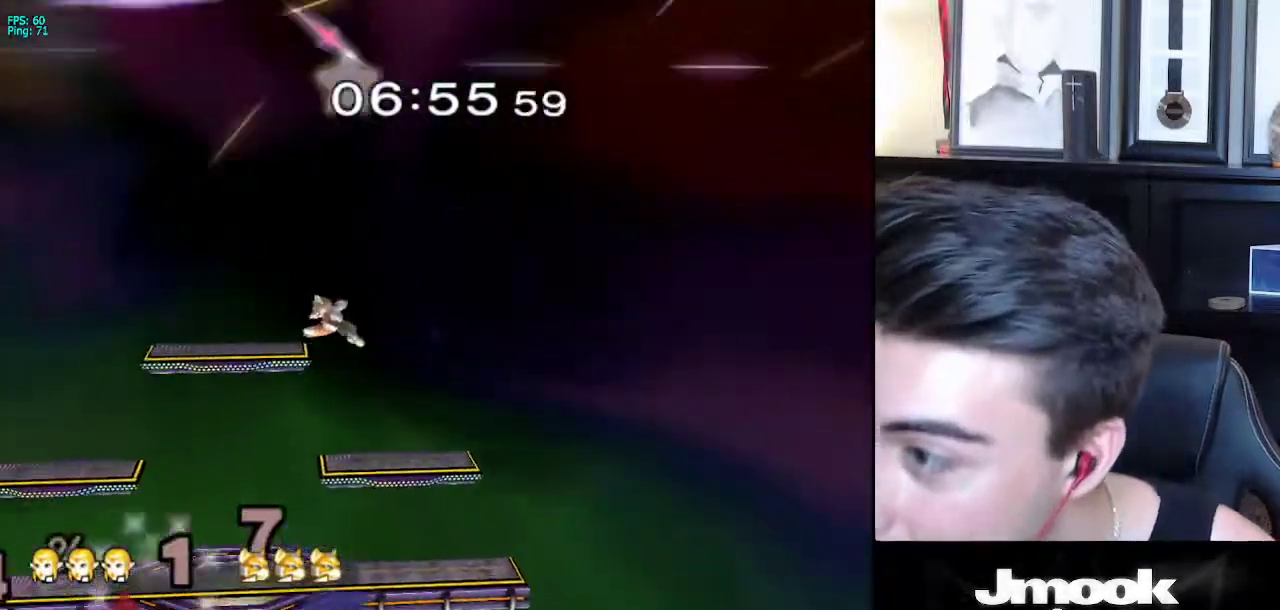
{"buttons": [], "left_stick": "center", "right_stick": "center", "events": [[50, "X", "up"], [283, "left_stick", "center"]]}
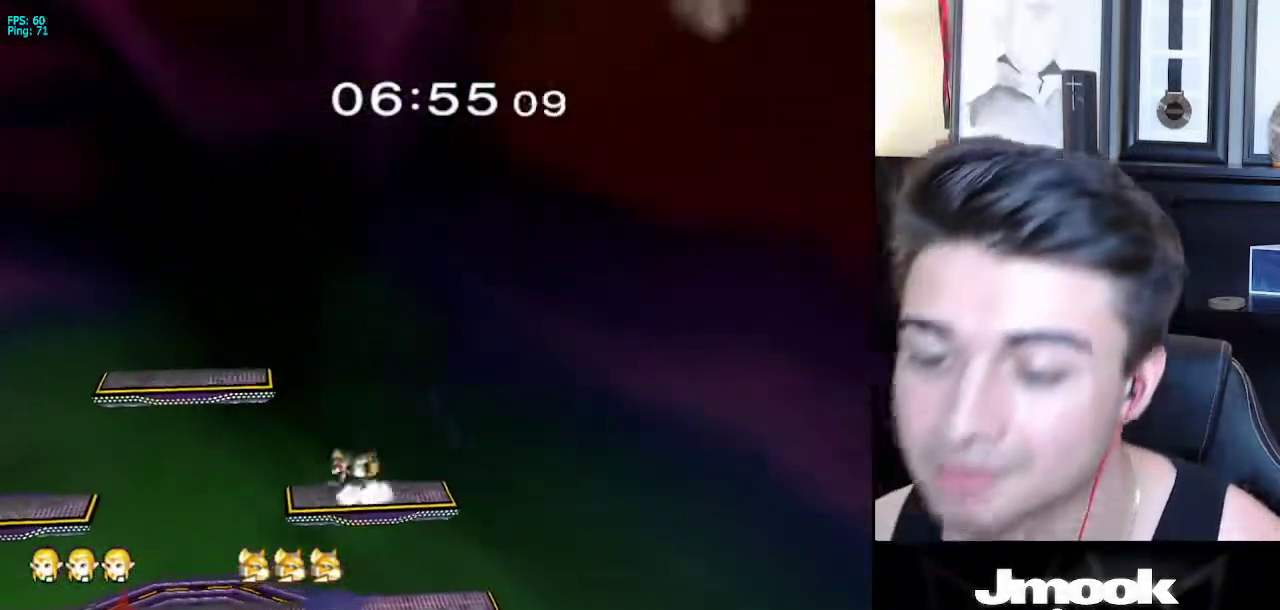
{"buttons": [], "left_stick": "center", "right_stick": "center", "events": []}
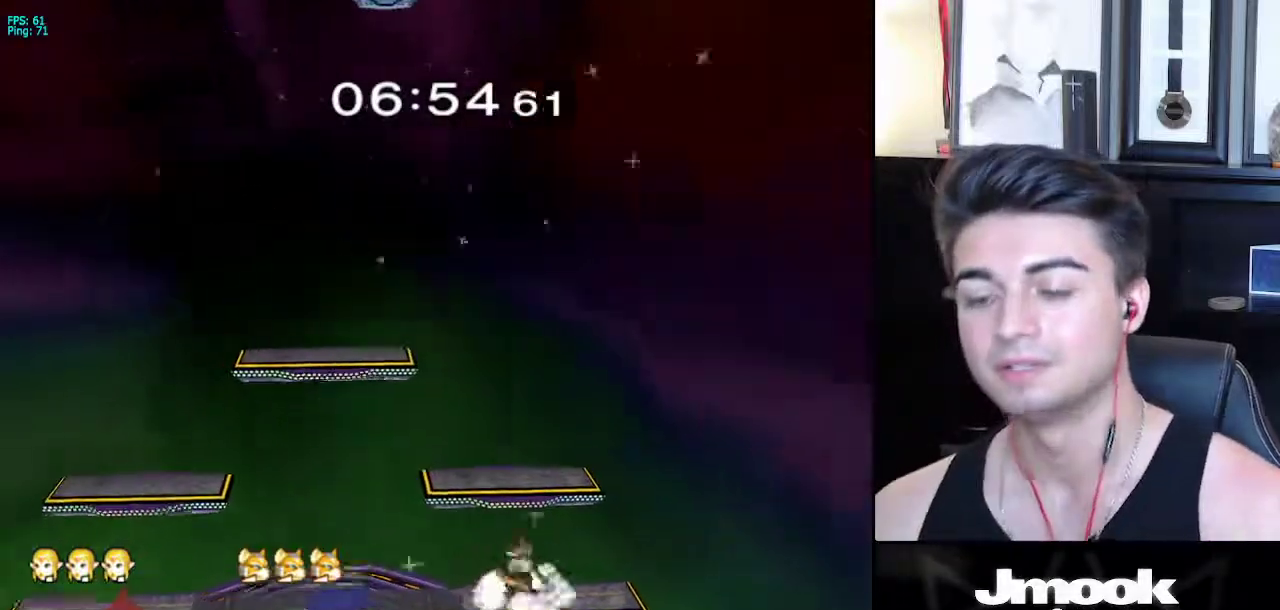
{"buttons": [], "left_stick": "center", "right_stick": "center", "events": []}
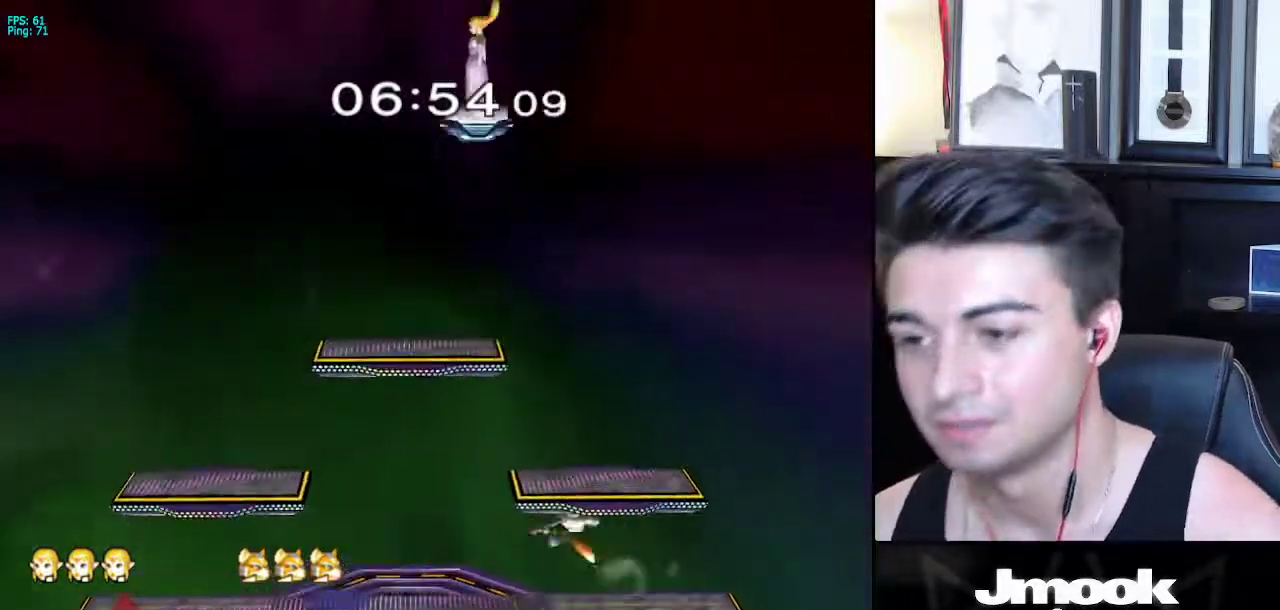
{"buttons": [], "left_stick": "down", "right_stick": "center", "events": [[417, "left_stick", "down"]]}
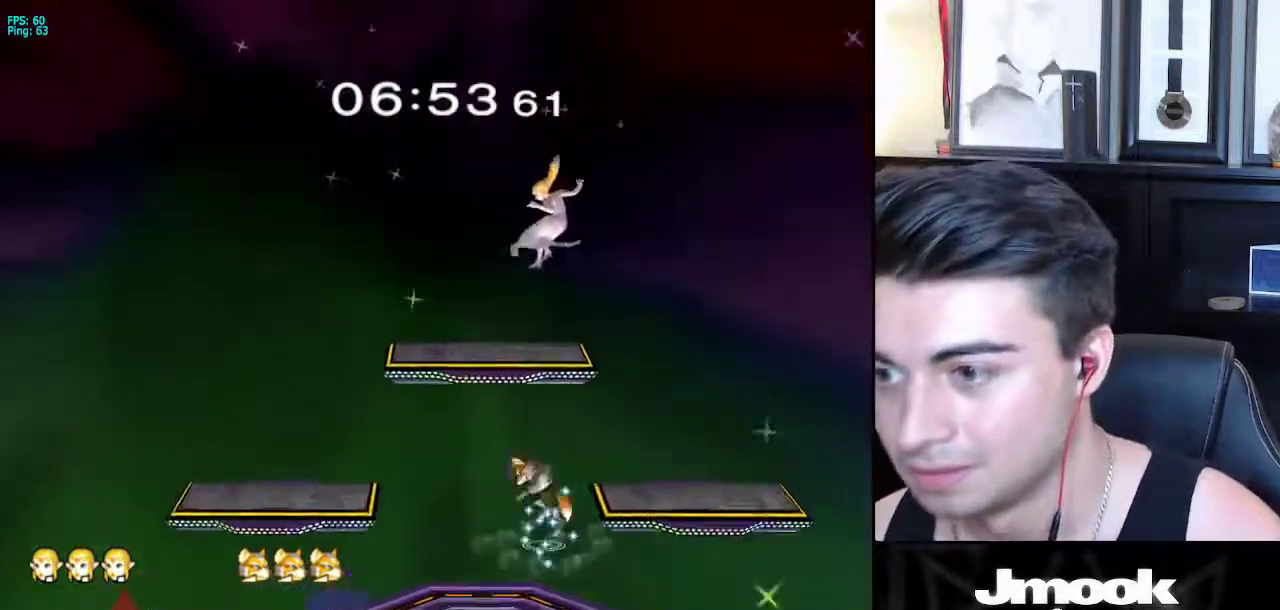
{"buttons": [], "left_stick": "center", "right_stick": "center", "events": [[150, "left_stick", "center"], [300, "Z", "down"], [483, "Z", "up"]]}
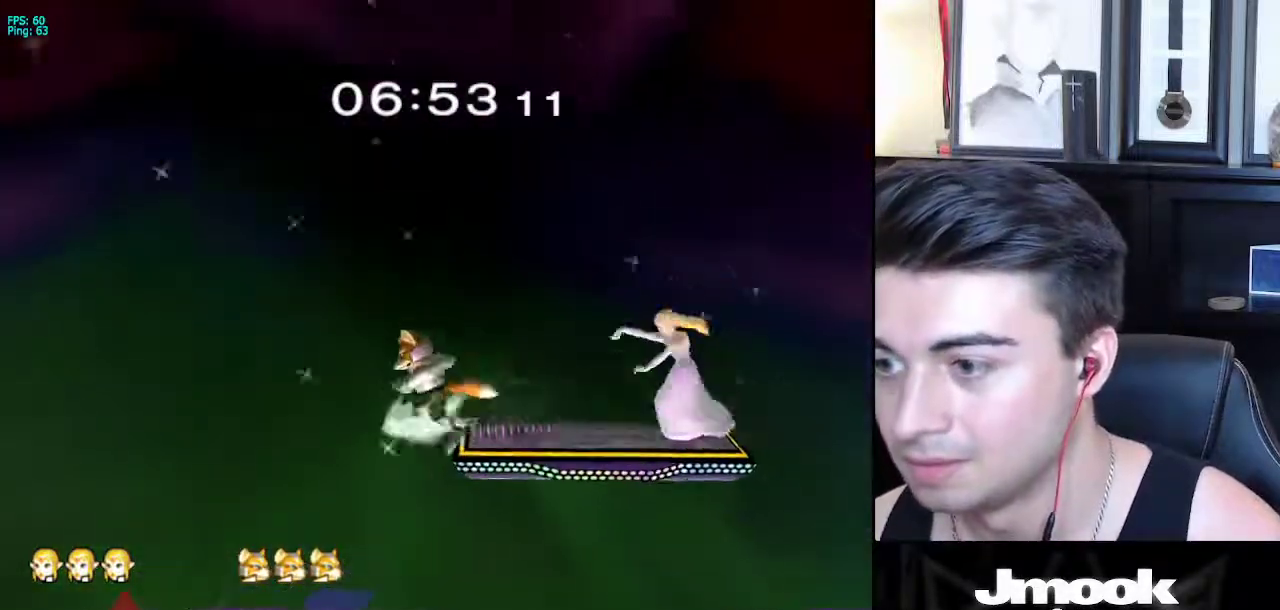
{"buttons": [], "left_stick": "left", "right_stick": "center", "events": [[267, "left_stick", "down"], [417, "left_stick", "left"]]}
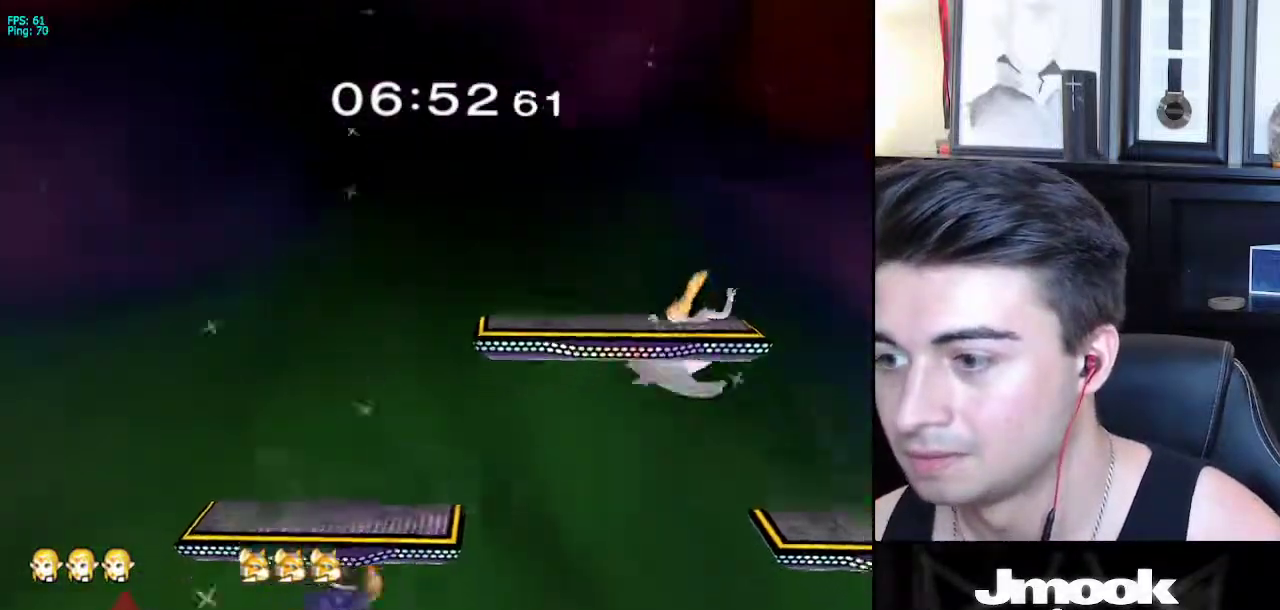
{"buttons": [], "left_stick": "left", "right_stick": "left", "events": [[350, "right_stick", "left"]]}
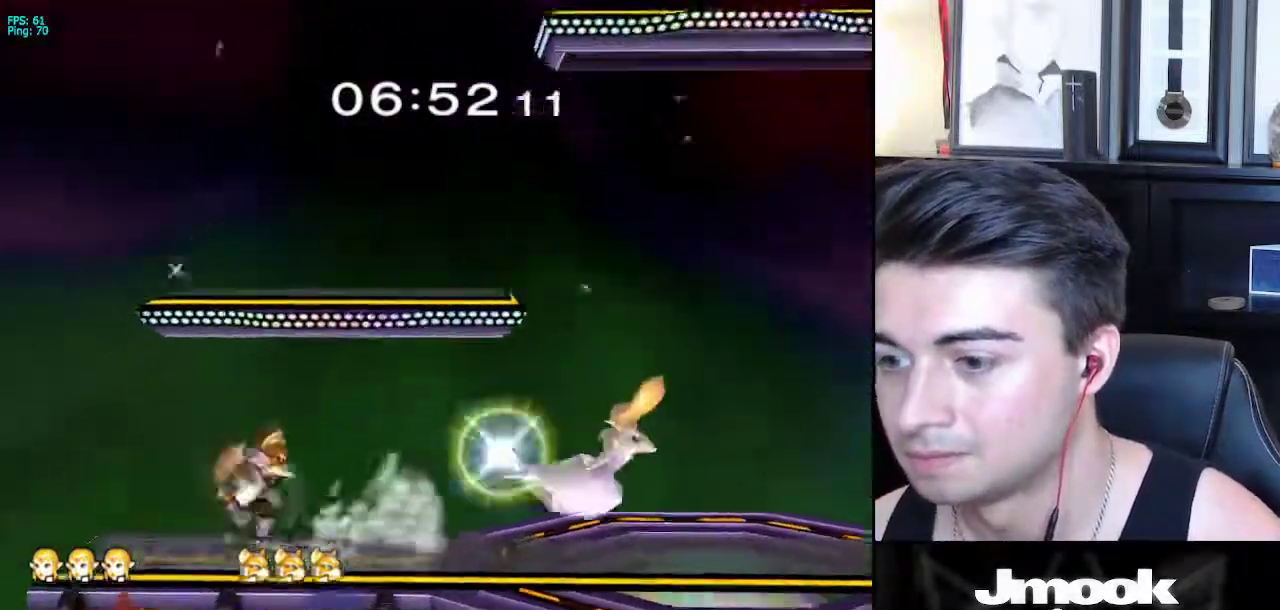
{"buttons": [], "left_stick": "down", "right_stick": "up", "events": [[17, "L1", "down"], [67, "right_stick", "center"], [117, "L1", "up"], [133, "left_stick", "center"], [217, "left_stick", "down"], [467, "right_stick", "up"]]}
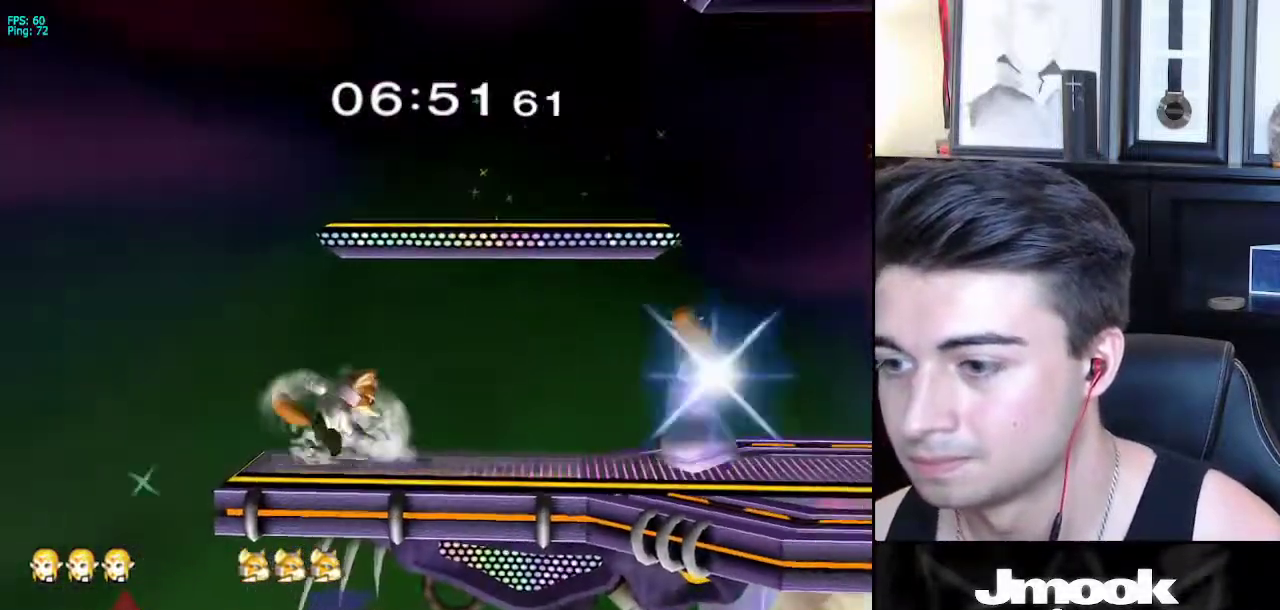
{"buttons": [], "left_stick": "down", "right_stick": "center", "events": [[50, "right_stick", "center"]]}
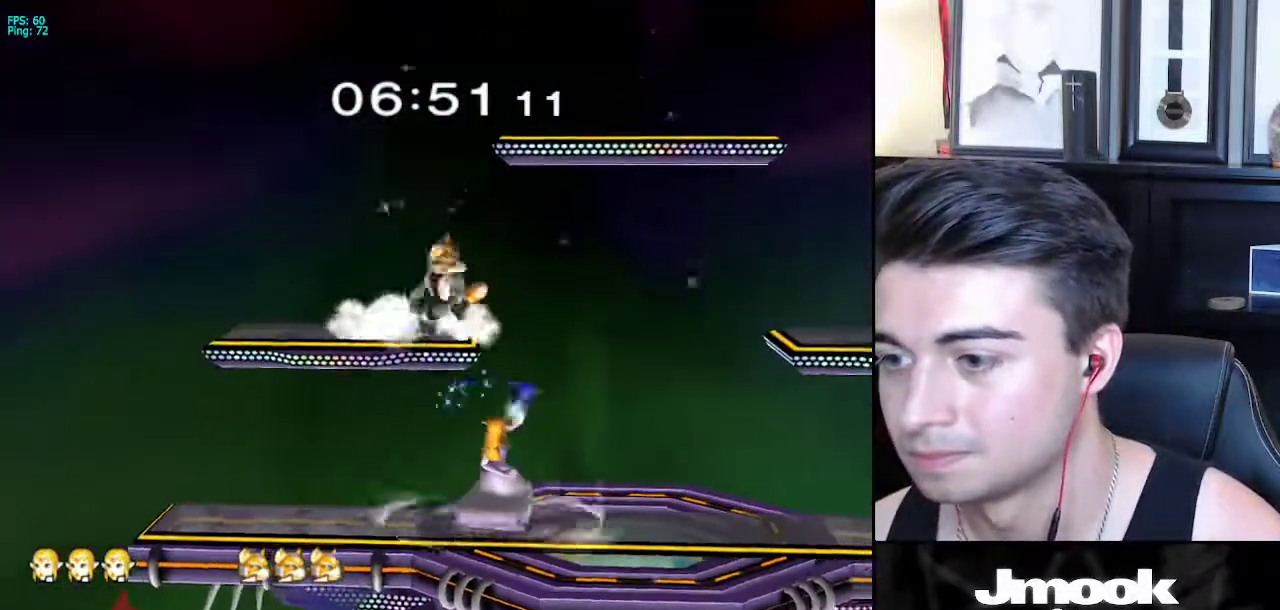
{"buttons": ["L1"], "left_stick": "down", "right_stick": "center", "events": [[83, "L1", "down"]]}
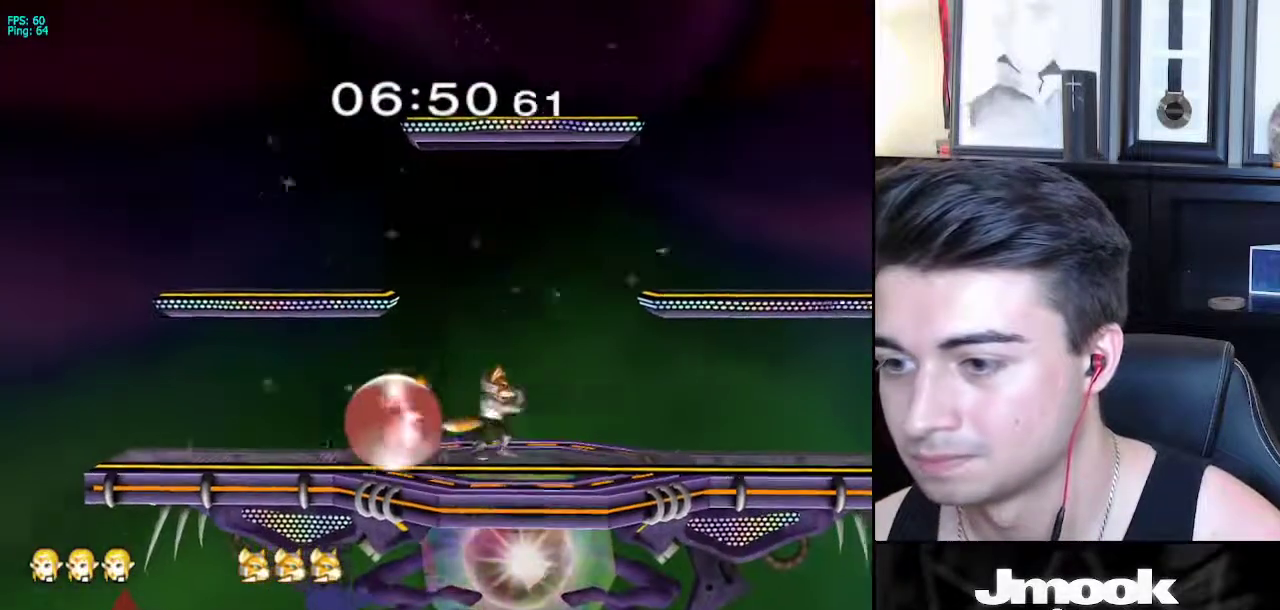
{"buttons": [], "left_stick": "center", "right_stick": "right", "events": [[17, "left_stick", "center"], [167, "X", "down"], [200, "left_stick", "down-left"], [217, "X", "up"], [267, "R1", "down"], [300, "L1", "up"], [350, "R1", "up"], [350, "left_stick", "center"], [450, "right_stick", "right"]]}
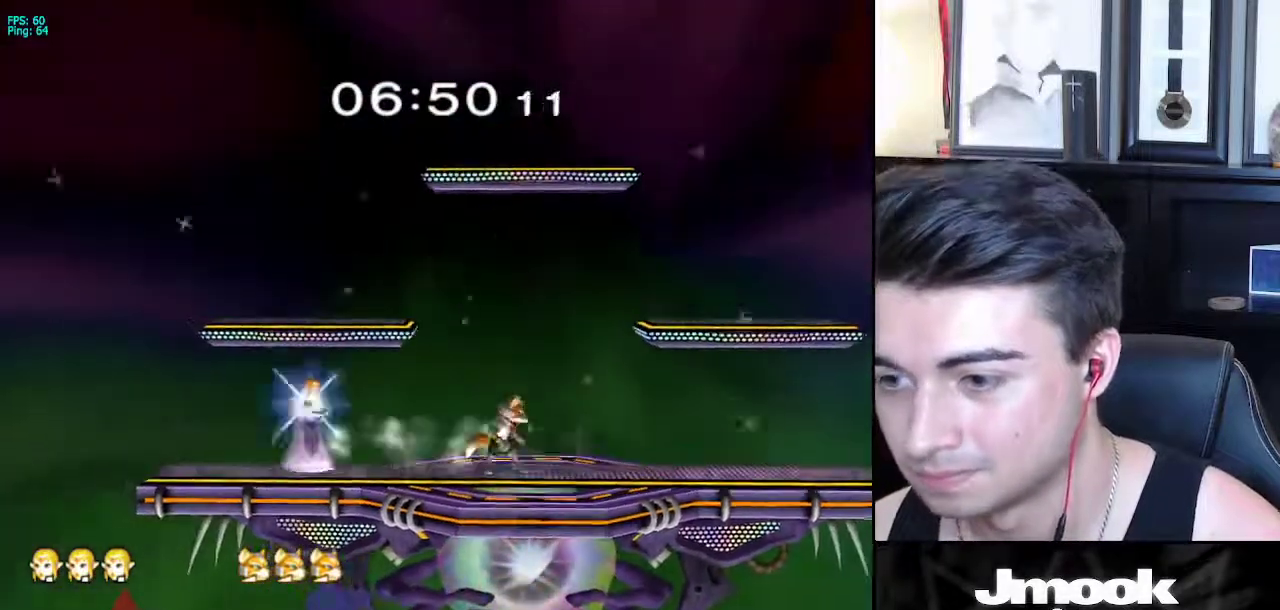
{"buttons": [], "left_stick": "center", "right_stick": "center", "events": [[133, "right_stick", "center"]]}
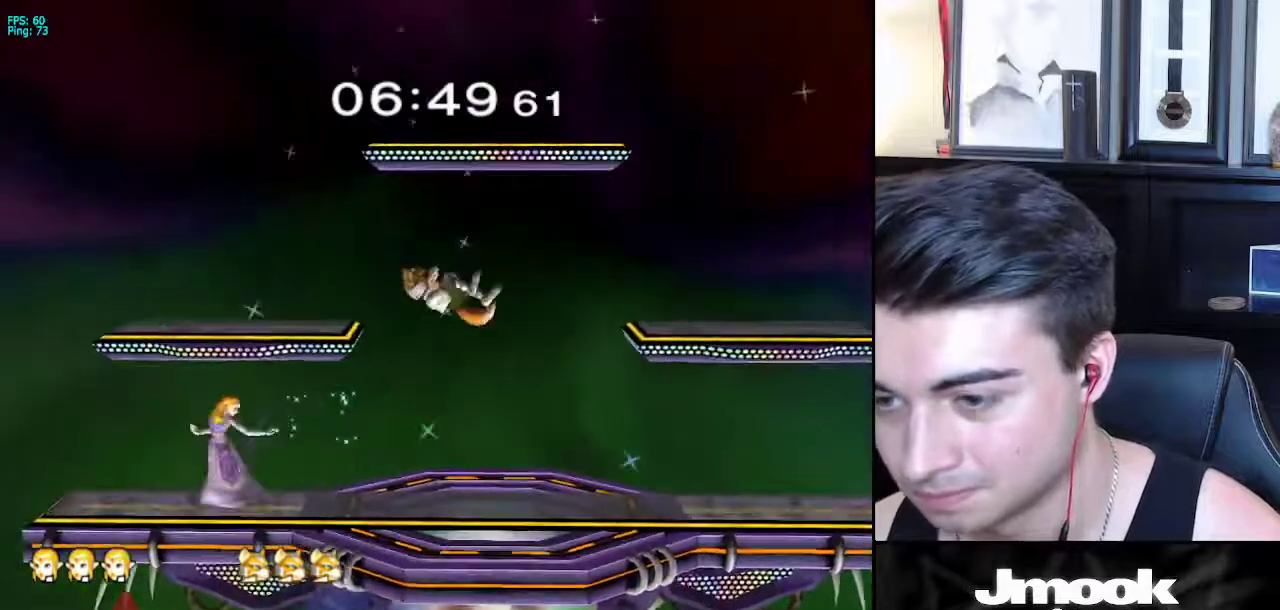
{"buttons": [], "left_stick": "left", "right_stick": "center", "events": [[100, "left_stick", "left"], [217, "left_stick", "right"], [300, "left_stick", "left"], [383, "left_stick", "right"], [450, "left_stick", "left"]]}
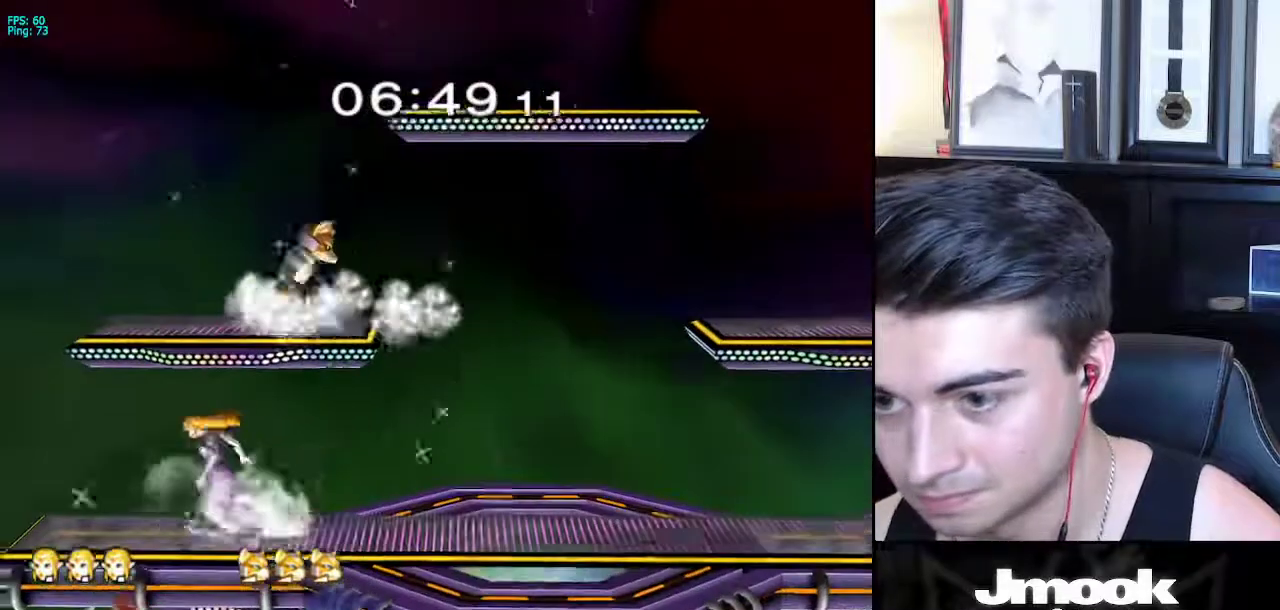
{"buttons": ["L1"], "left_stick": "down-right", "right_stick": "center", "events": [[100, "left_stick", "center"], [267, "left_stick", "right"], [333, "A", "down"], [367, "L1", "down"], [367, "left_stick", "down-right"], [400, "A", "up"]]}
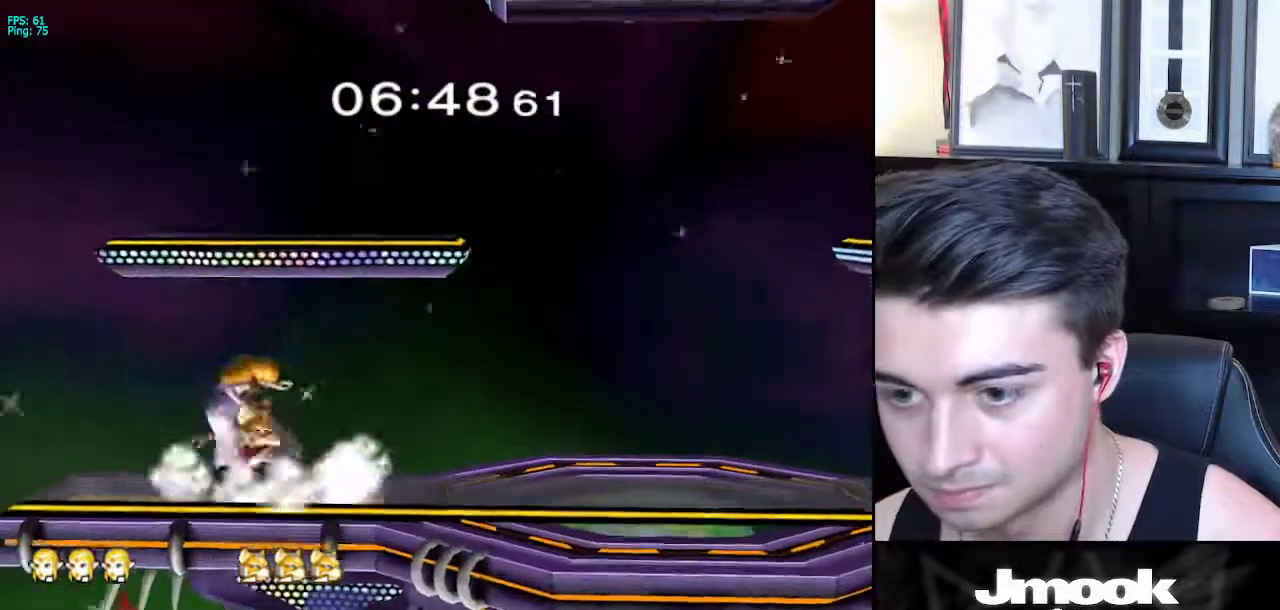
{"buttons": ["L1"], "left_stick": "right", "right_stick": "center", "events": [[233, "left_stick", "right"]]}